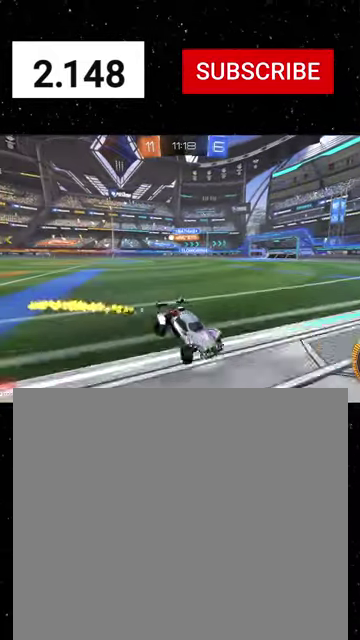
Gameplay with a controller (Xbox layout); each line is a JSON object with the inputs held at the frame after it. "events" lists button and stick changes between this image and that frame as [ms after this image, input, new state], when the widget could be followed in between. This document gives stick clicks only as held states, not as events.
{"buttons": ["R1", "R2"], "left_stick": "right", "right_stick": "center", "events": [[167, "L1", "down"], [200, "R1", "down"], [267, "L1", "up"]]}
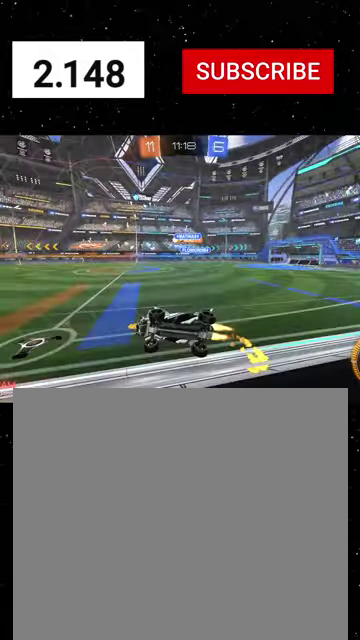
{"buttons": ["R1", "R2"], "left_stick": "right", "right_stick": "center", "events": []}
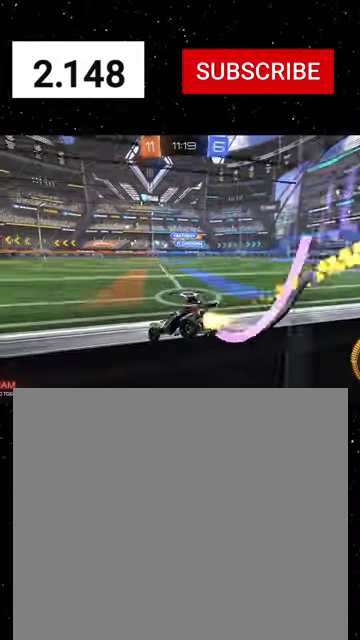
{"buttons": ["X", "R2"], "left_stick": "down", "right_stick": "center", "events": [[234, "A", "down"], [234, "left_stick", "up-left"], [400, "X", "down"], [400, "left_stick", "down"], [467, "A", "up"], [500, "R1", "up"]]}
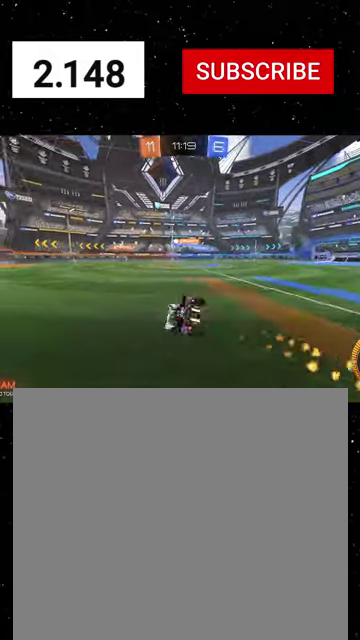
{"buttons": ["X", "R2"], "left_stick": "down-left", "right_stick": "center", "events": [[67, "R1", "down"], [100, "left_stick", "down-left"], [200, "R1", "up"], [334, "R1", "down"], [467, "R1", "up"]]}
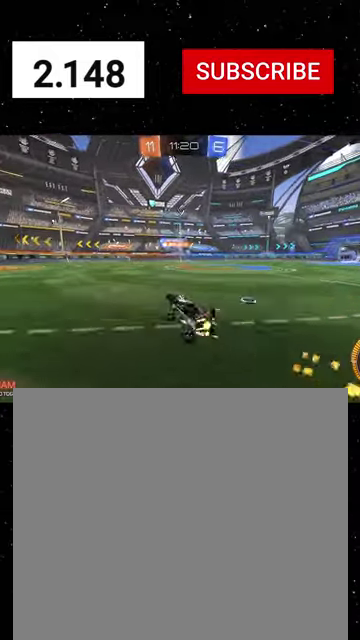
{"buttons": ["R1", "R2"], "left_stick": "right", "right_stick": "center", "events": [[67, "R1", "down"], [100, "left_stick", "down"], [167, "X", "up"], [200, "R1", "up"], [200, "left_stick", "right"], [434, "R1", "down"]]}
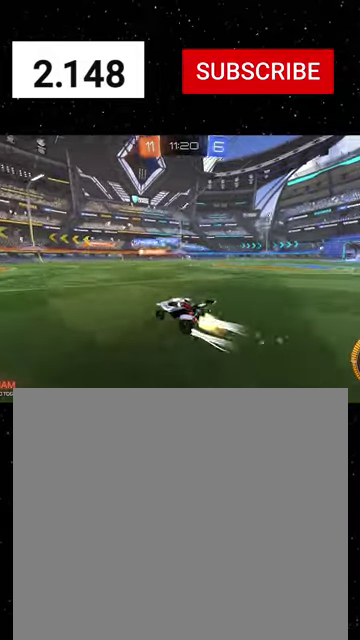
{"buttons": ["R1", "R2"], "left_stick": "right", "right_stick": "center", "events": [[334, "R1", "up"], [467, "R1", "down"]]}
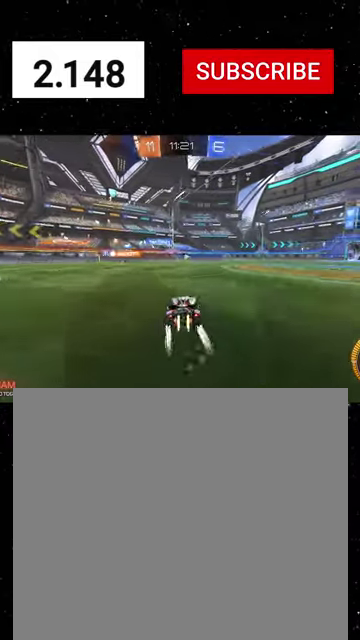
{"buttons": ["R2"], "left_stick": "right", "right_stick": "center", "events": [[67, "R1", "up"], [100, "left_stick", "center"], [267, "left_stick", "right"]]}
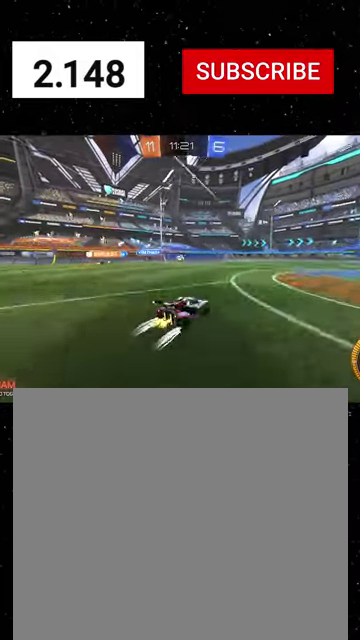
{"buttons": ["R1", "R2"], "left_stick": "left", "right_stick": "center", "events": [[400, "R1", "down"], [434, "left_stick", "center"], [500, "left_stick", "left"]]}
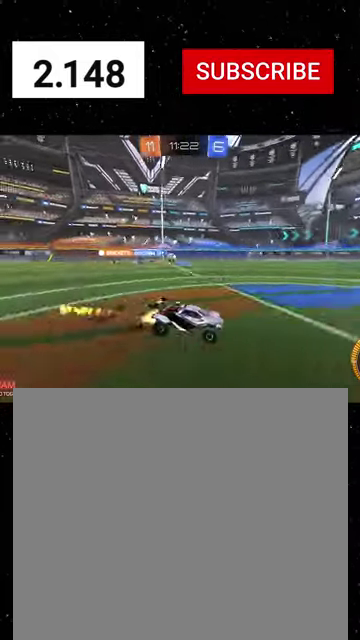
{"buttons": ["R2"], "left_stick": "left", "right_stick": "center"}